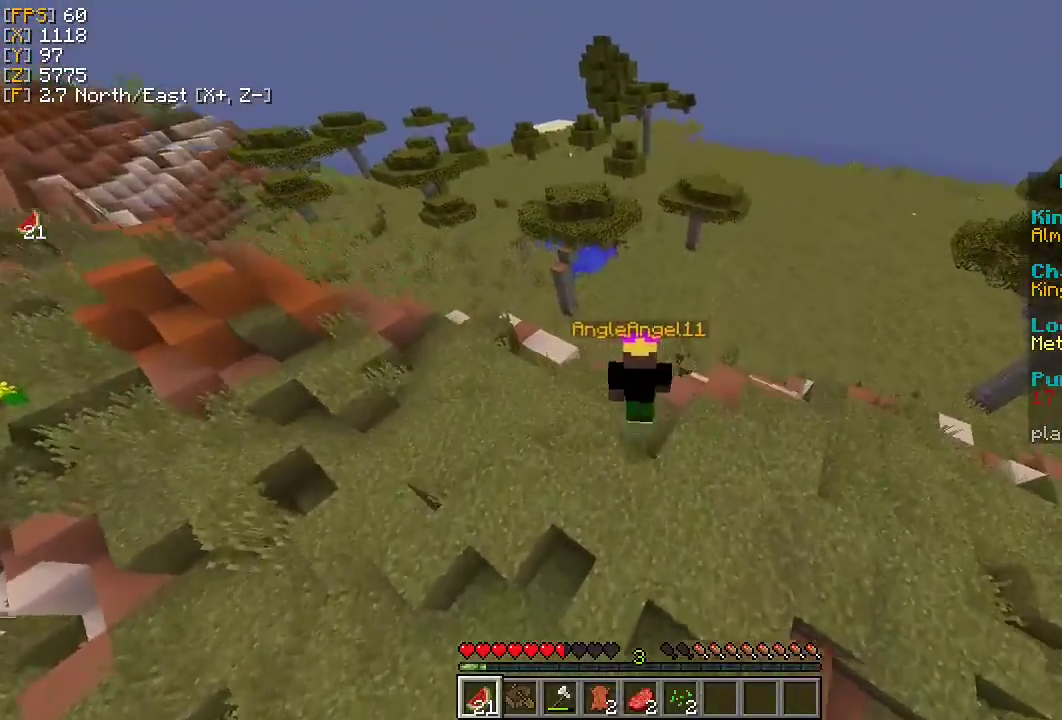
Gameplay with keyboard and mouse; each line is a JSON object with the keys and mouse buttons held at the frame after it. "events" lists presses ("down") and releases ("up") of "a", "d", "s", "w", "mouse_left" and "mouse_right" between this image and that frame as [ms after this image, input, new state], when the widget could be followed in between. "mouse_left", "mouse_right" = the "left", "right" buttons of the "mouse" list. No other keys are recorded. Fast repeated clicks can show as one long hold. Mouse movement is not recorded.
{"keys": ["w"], "mouse": ["right"], "events": [[133, "d", "up"], [467, "mouse_right", "down"]]}
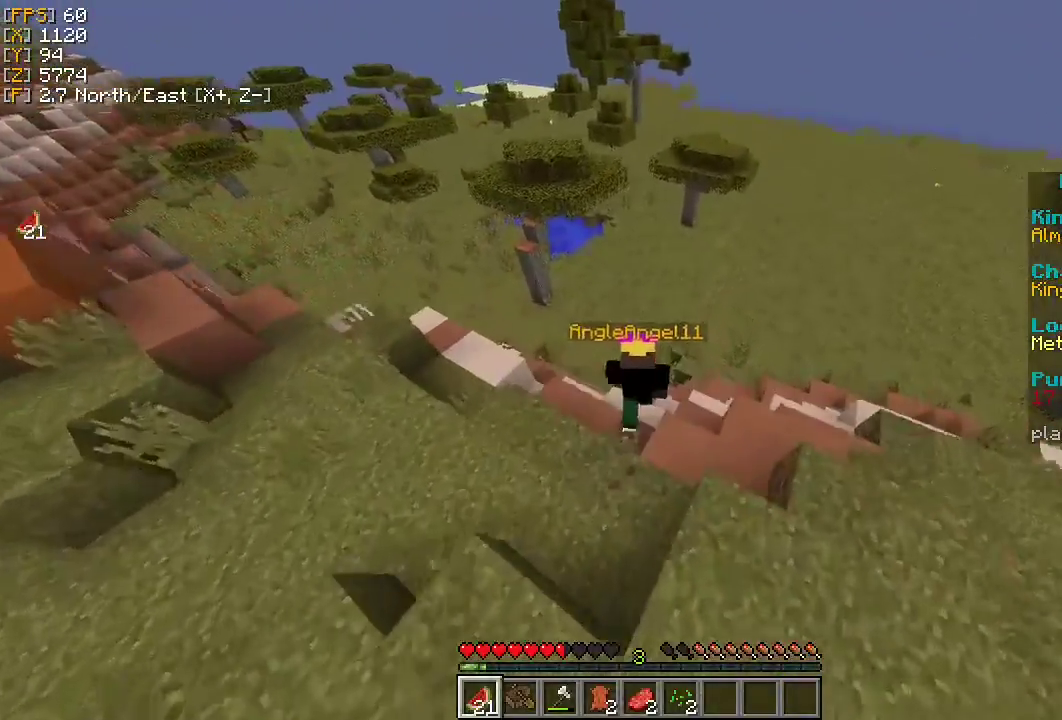
{"keys": ["w"], "mouse": ["right"], "events": []}
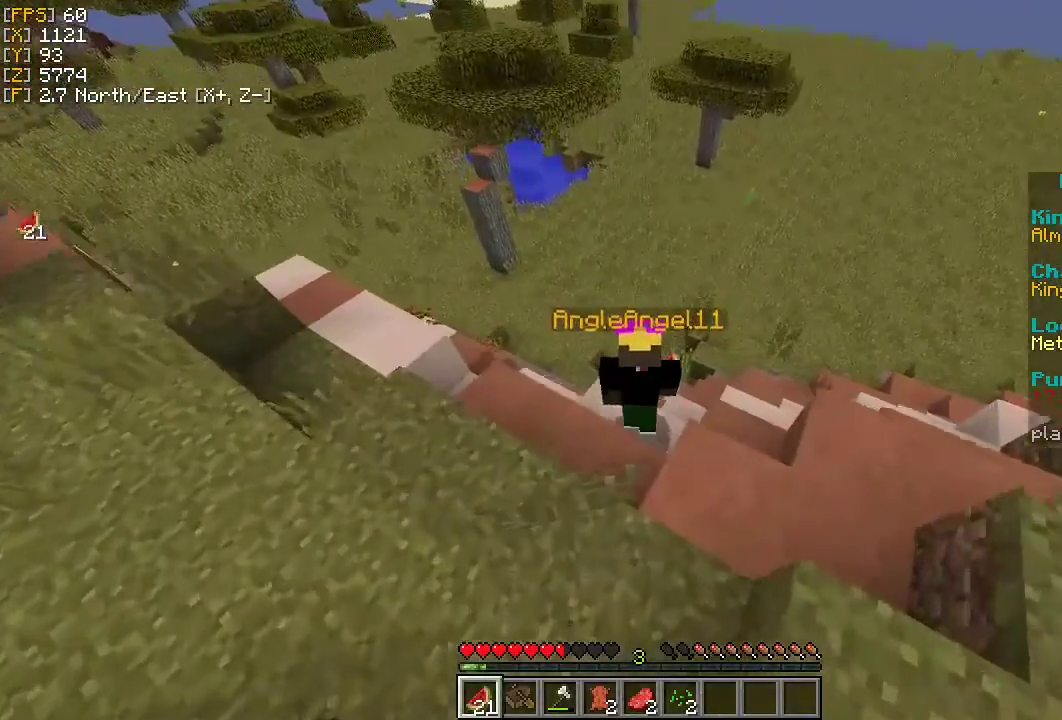
{"keys": ["w"], "mouse": ["right"], "events": []}
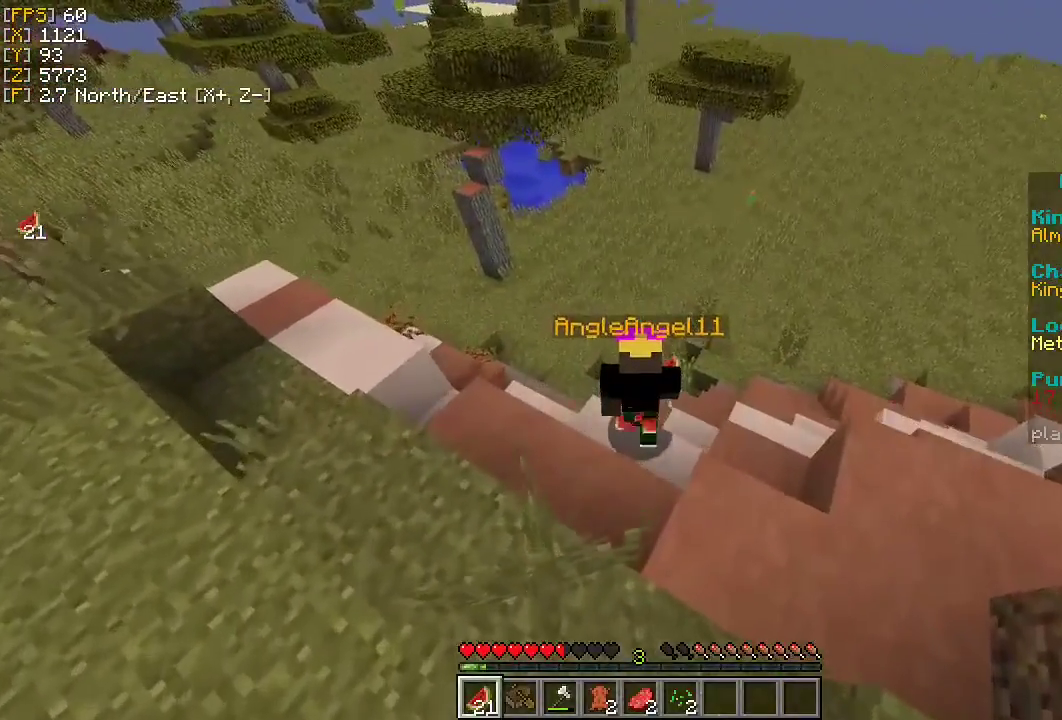
{"keys": ["w"], "mouse": ["right"], "events": []}
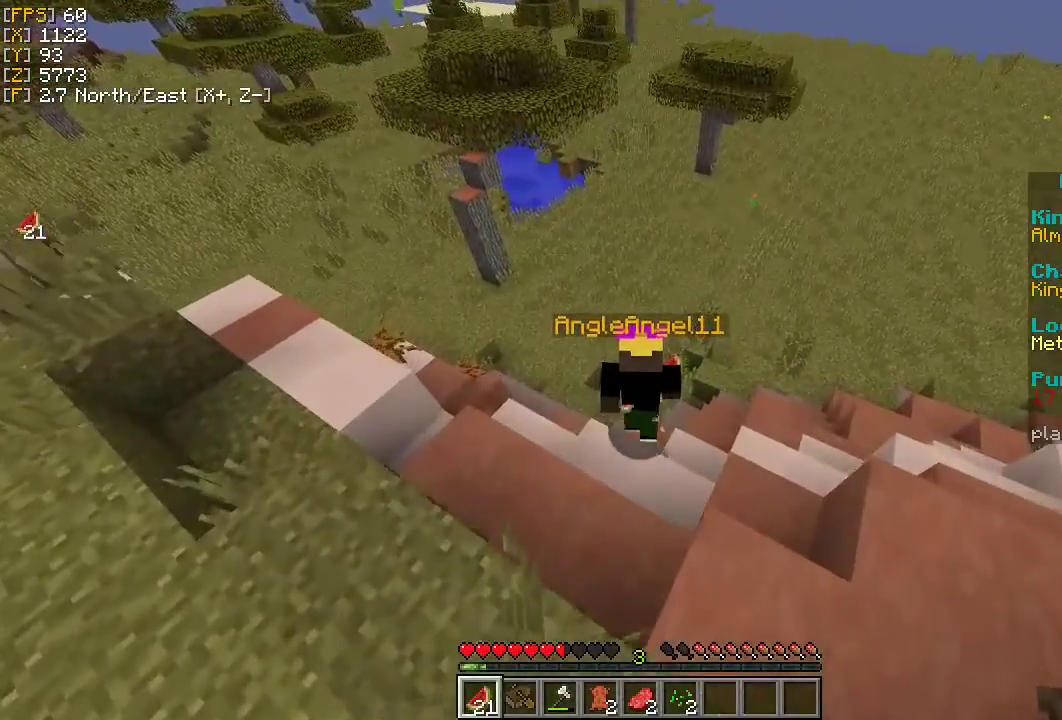
{"keys": ["w"], "mouse": [], "events": [[433, "mouse_right", "up"]]}
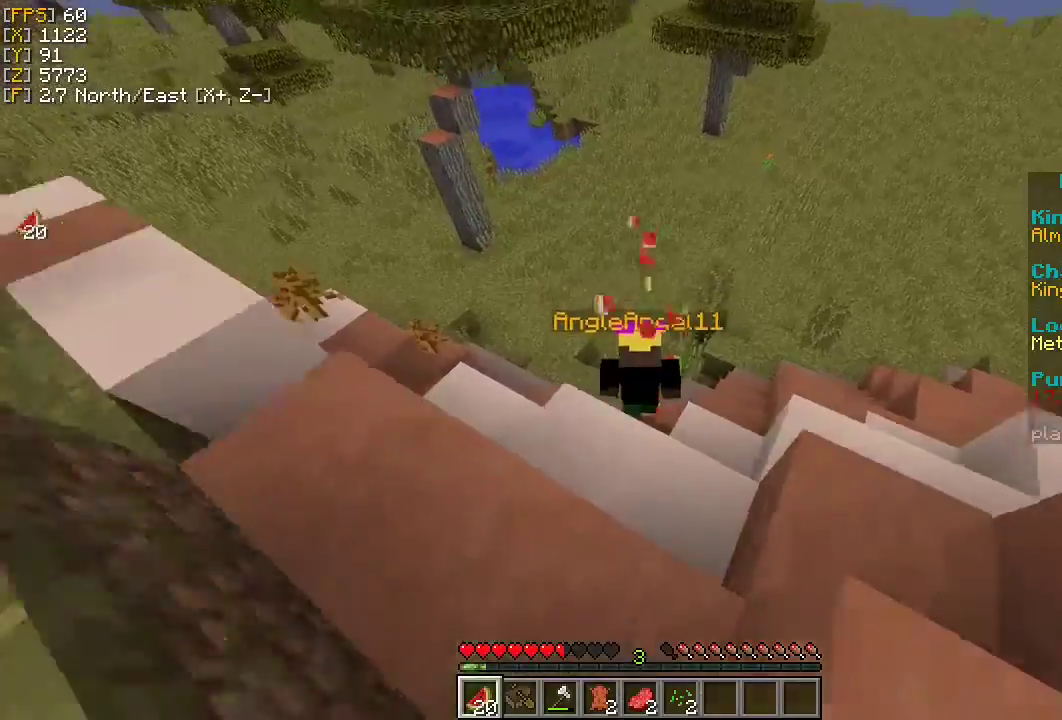
{"keys": ["w"], "mouse": [], "events": [[100, "d", "down"], [300, "d", "up"]]}
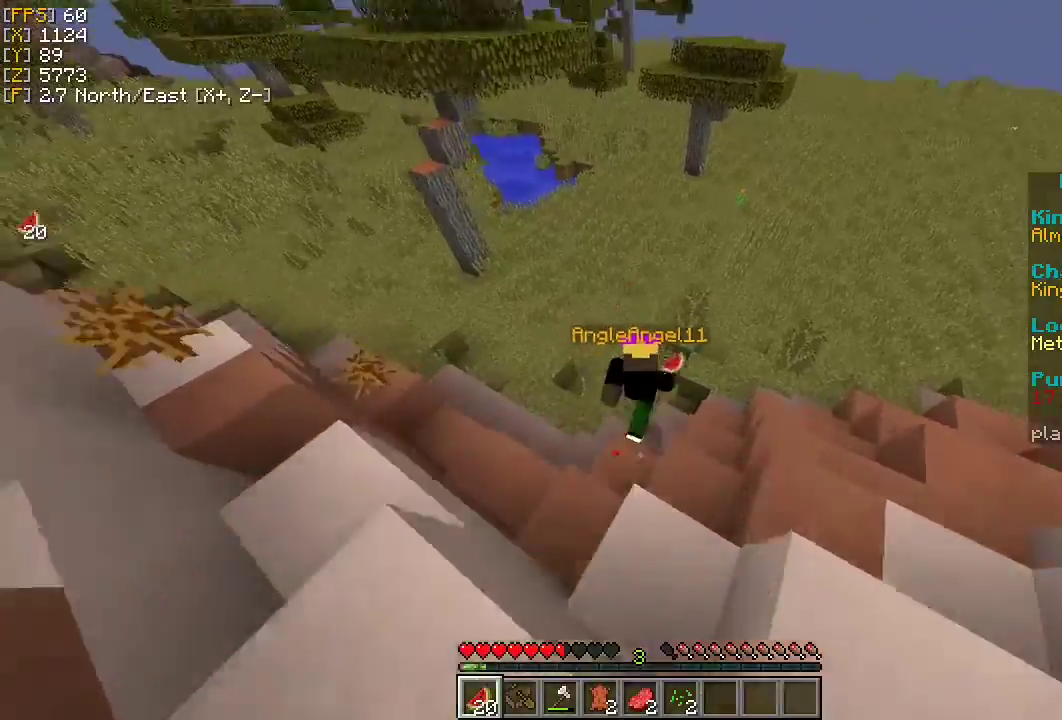
{"keys": ["w"], "mouse": [], "events": []}
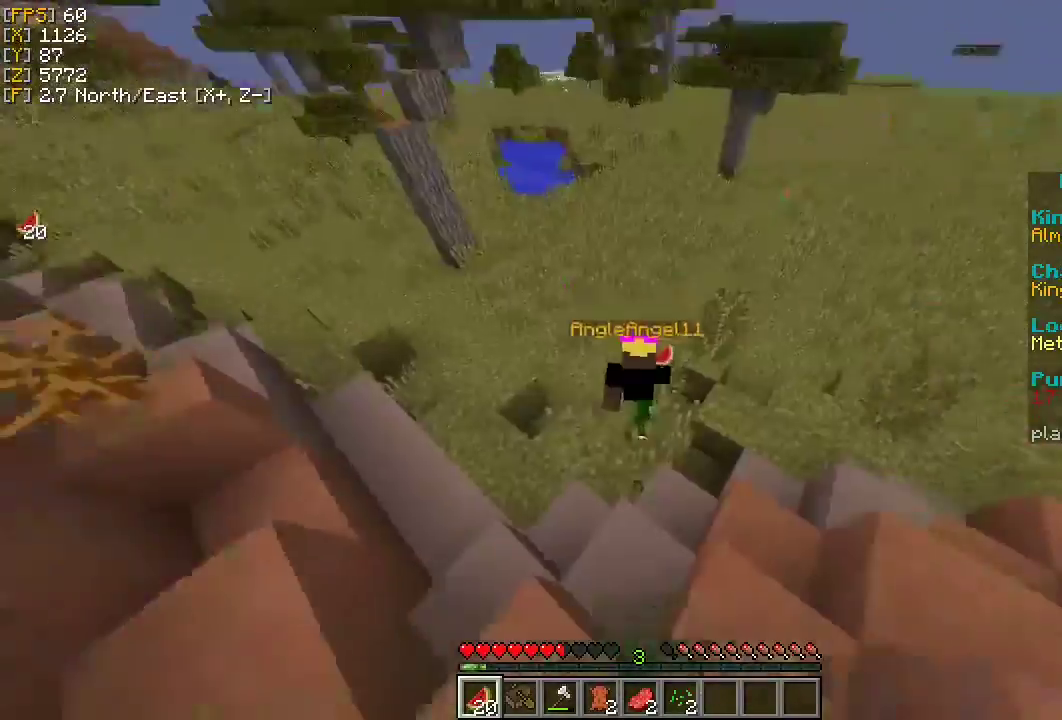
{"keys": ["w"], "mouse": [], "events": []}
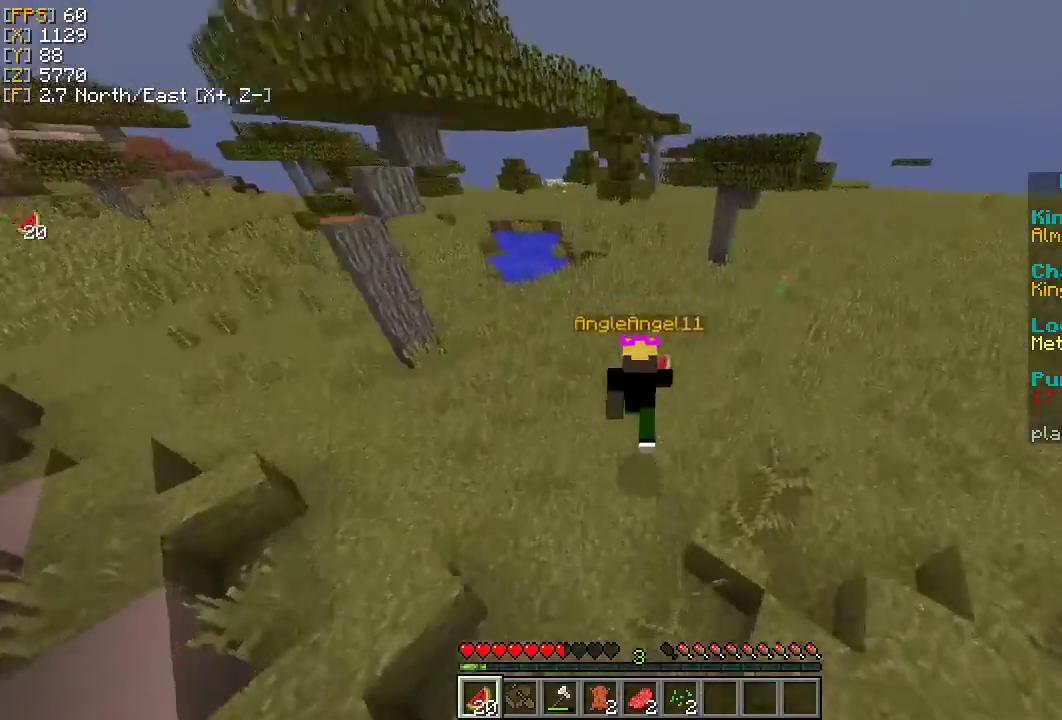
{"keys": ["w"], "mouse": [], "events": []}
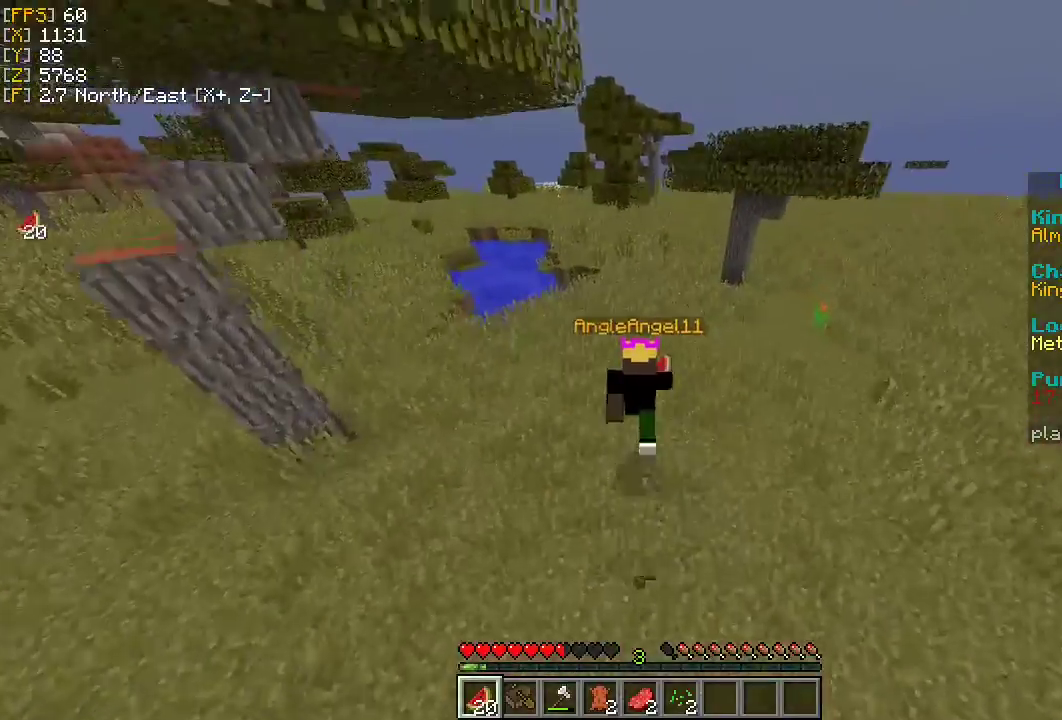
{"keys": ["w"], "mouse": [], "events": []}
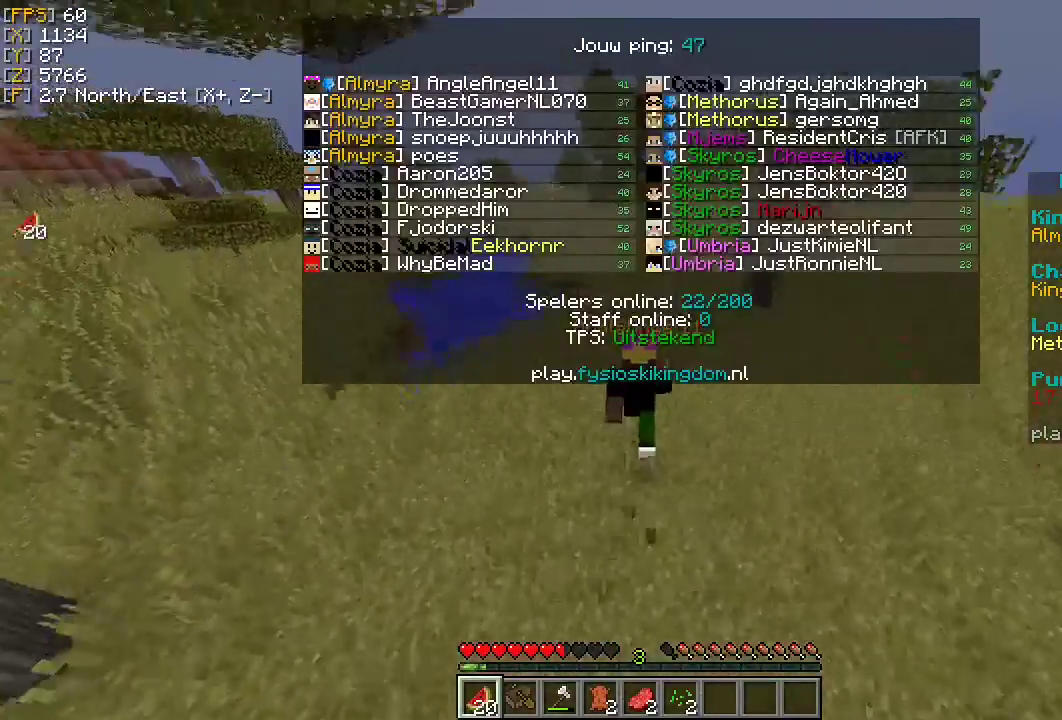
{"keys": ["w"], "mouse": [], "events": []}
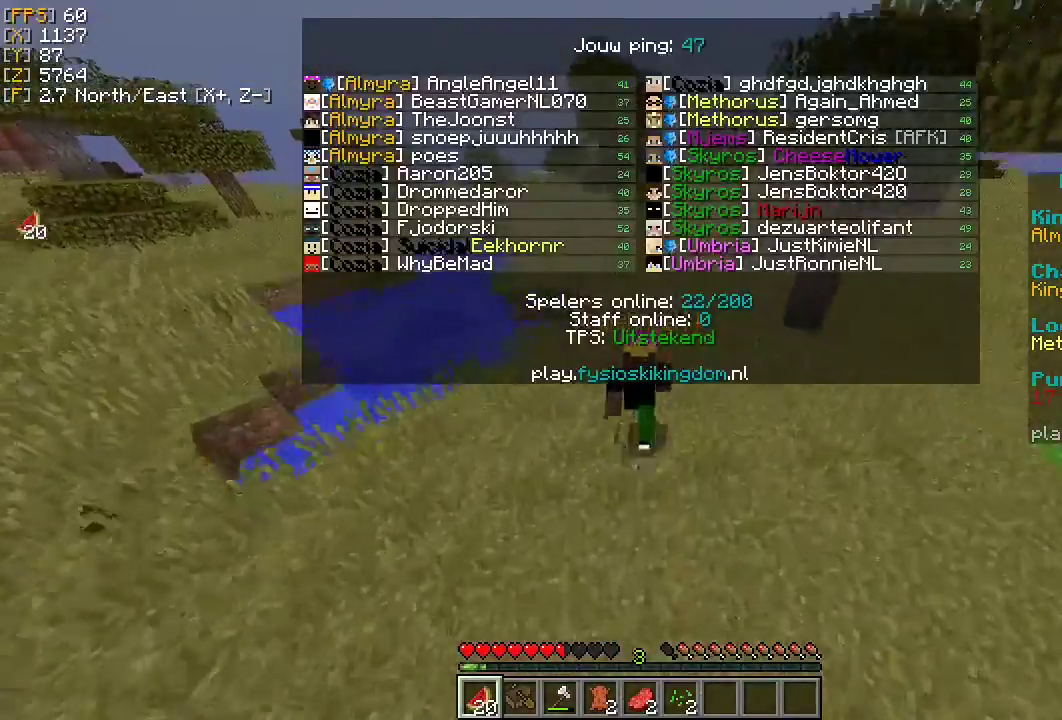
{"keys": ["w"], "mouse": [], "events": []}
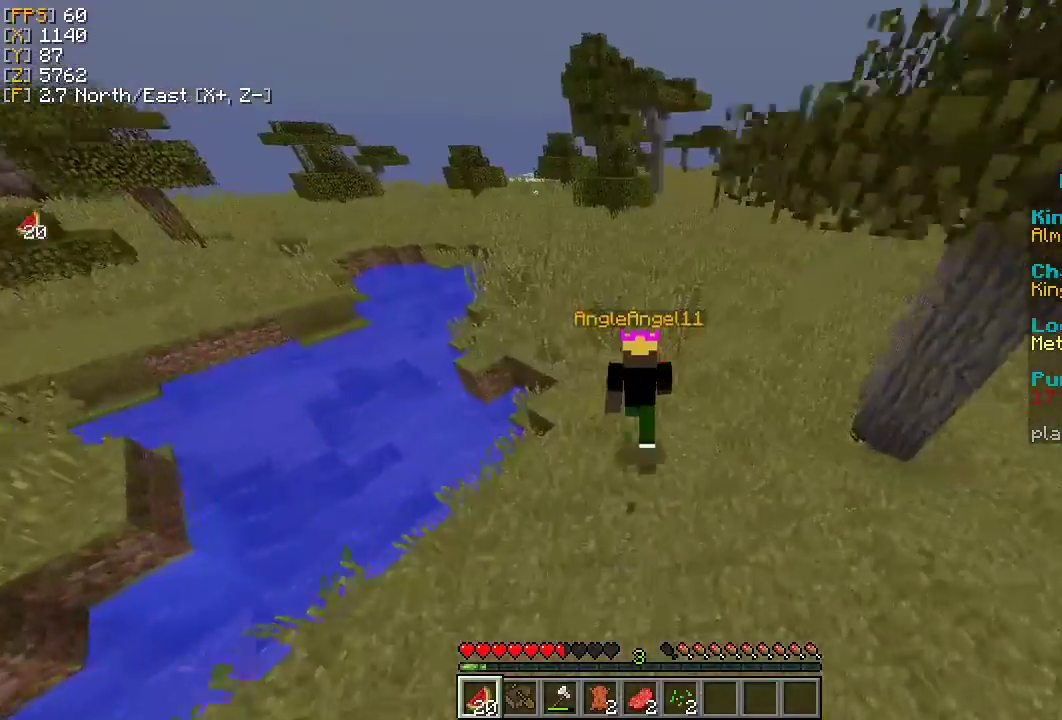
{"keys": ["d", "w"], "mouse": [], "events": [[400, "d", "down"]]}
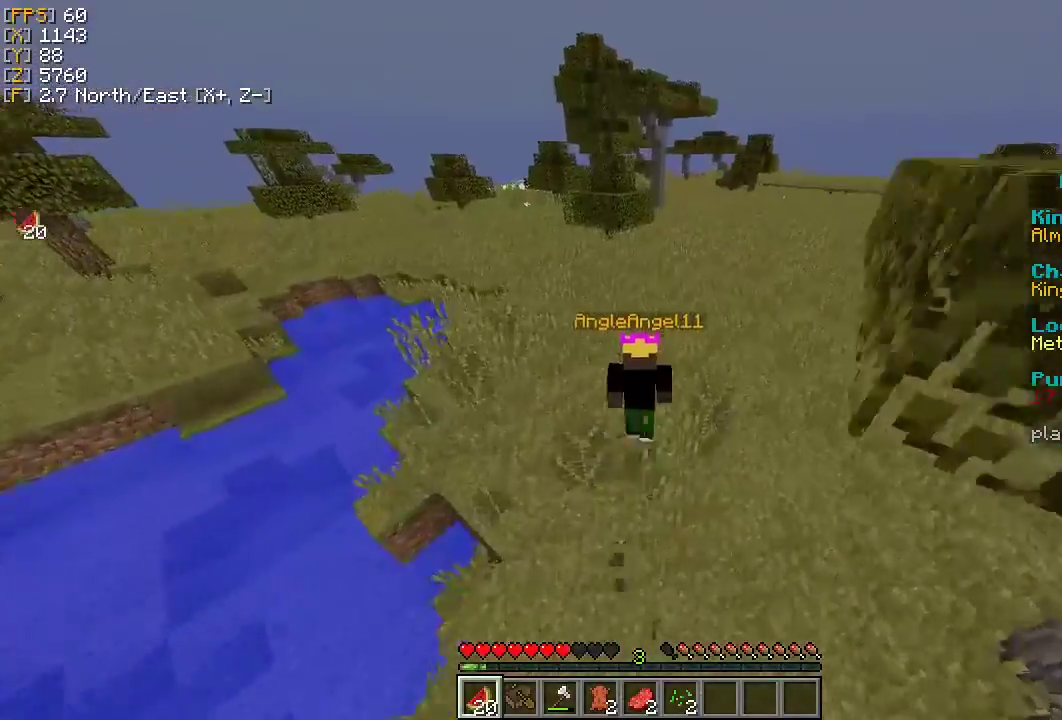
{"keys": ["d", "w"], "mouse": [], "events": []}
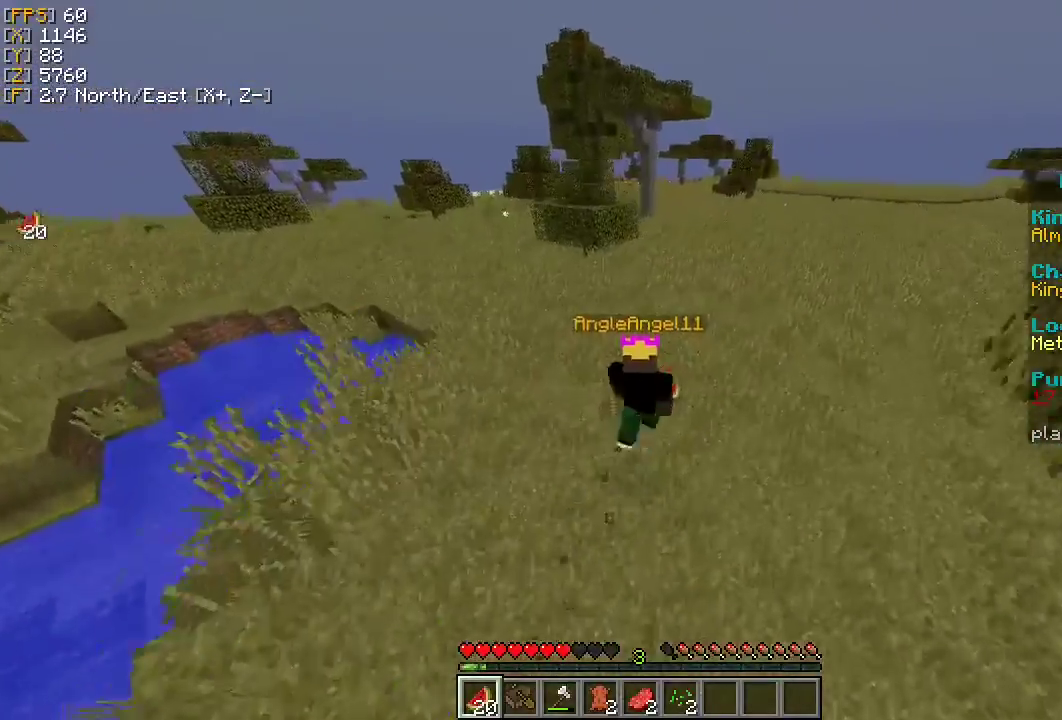
{"keys": ["d", "w"], "mouse": [], "events": [[100, "d", "up"], [333, "d", "down"]]}
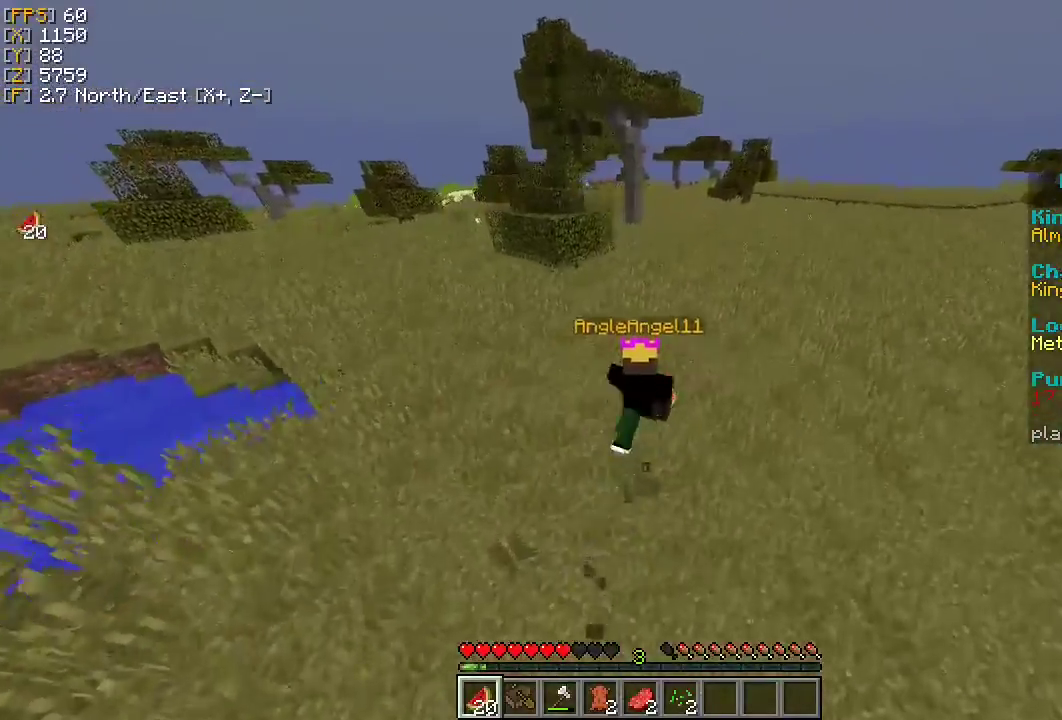
{"keys": ["w"], "mouse": [], "events": [[300, "d", "up"]]}
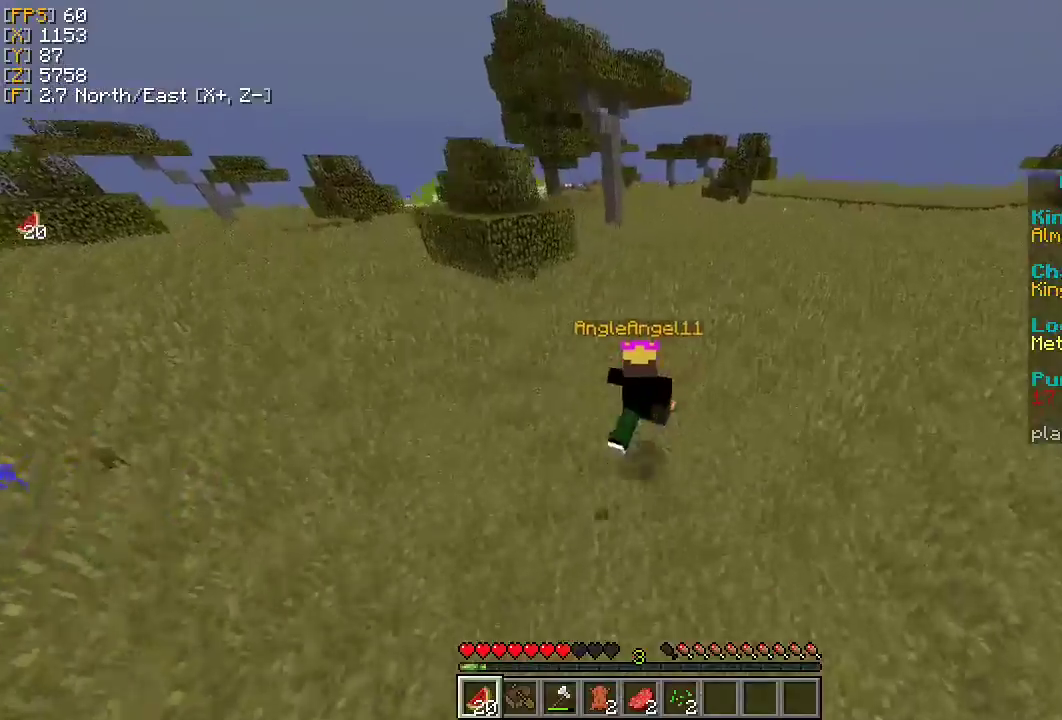
{"keys": ["w"], "mouse": [], "events": []}
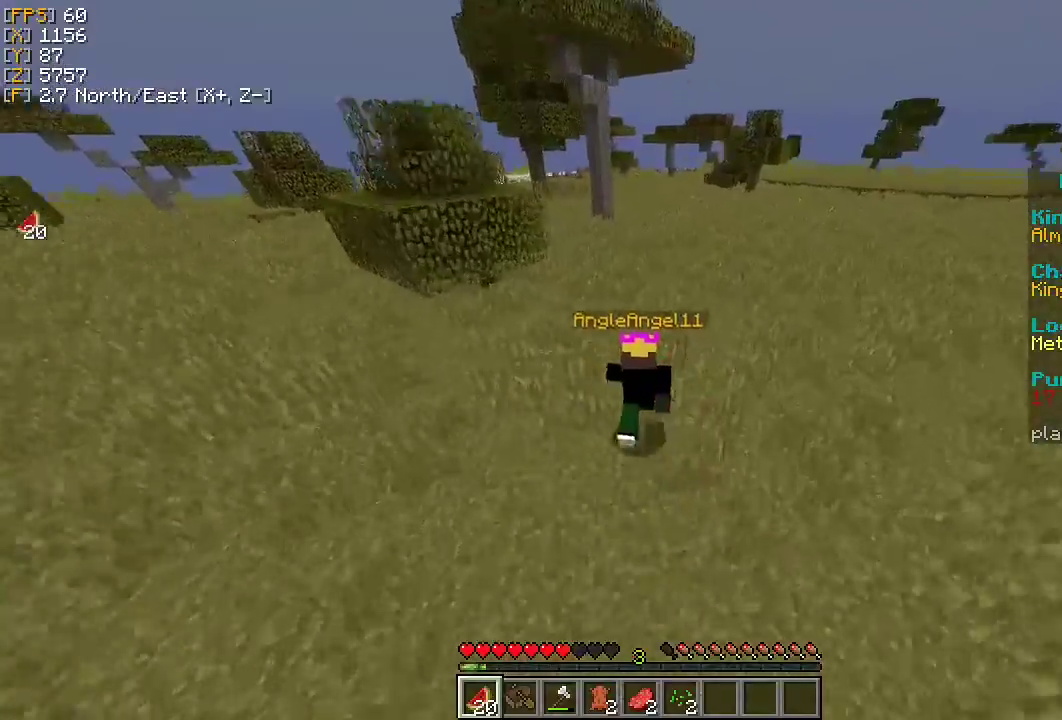
{"keys": ["a", "w"], "mouse": [], "events": [[233, "a", "down"]]}
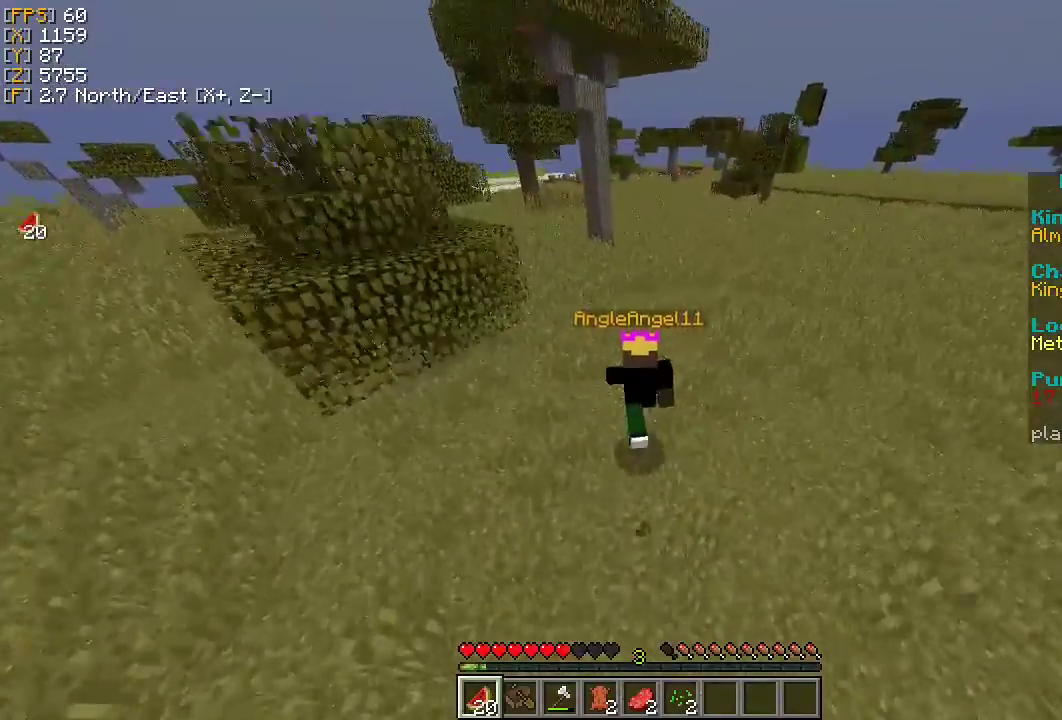
{"keys": ["w"], "mouse": [], "events": [[467, "a", "up"]]}
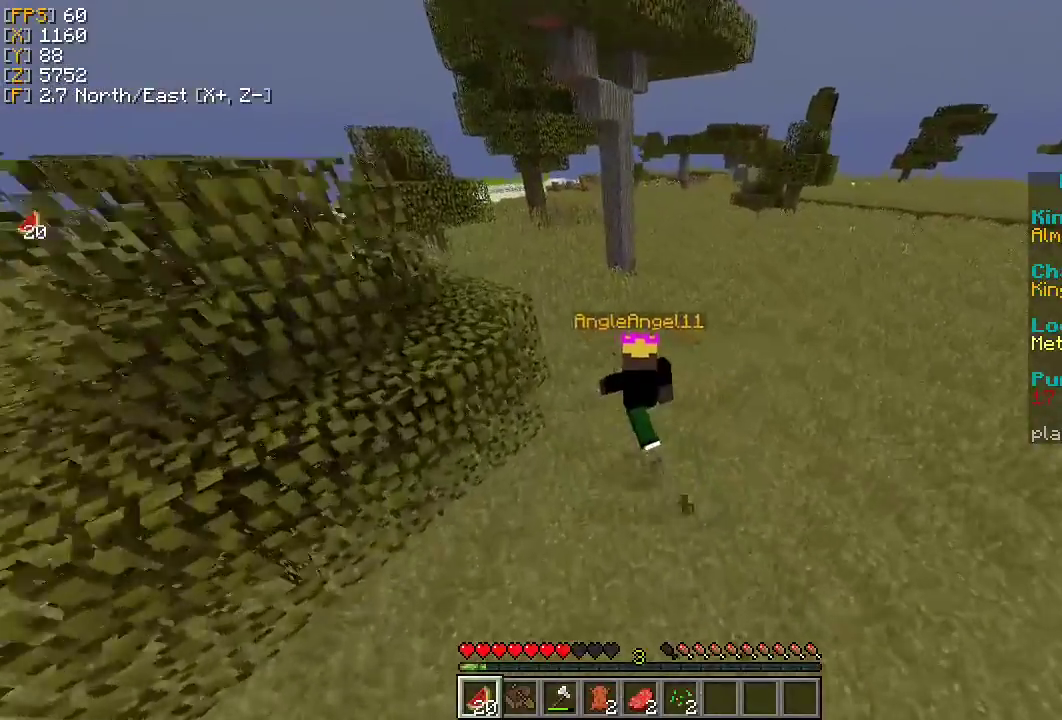
{"keys": ["a", "w"], "mouse": [], "events": [[200, "a", "down"]]}
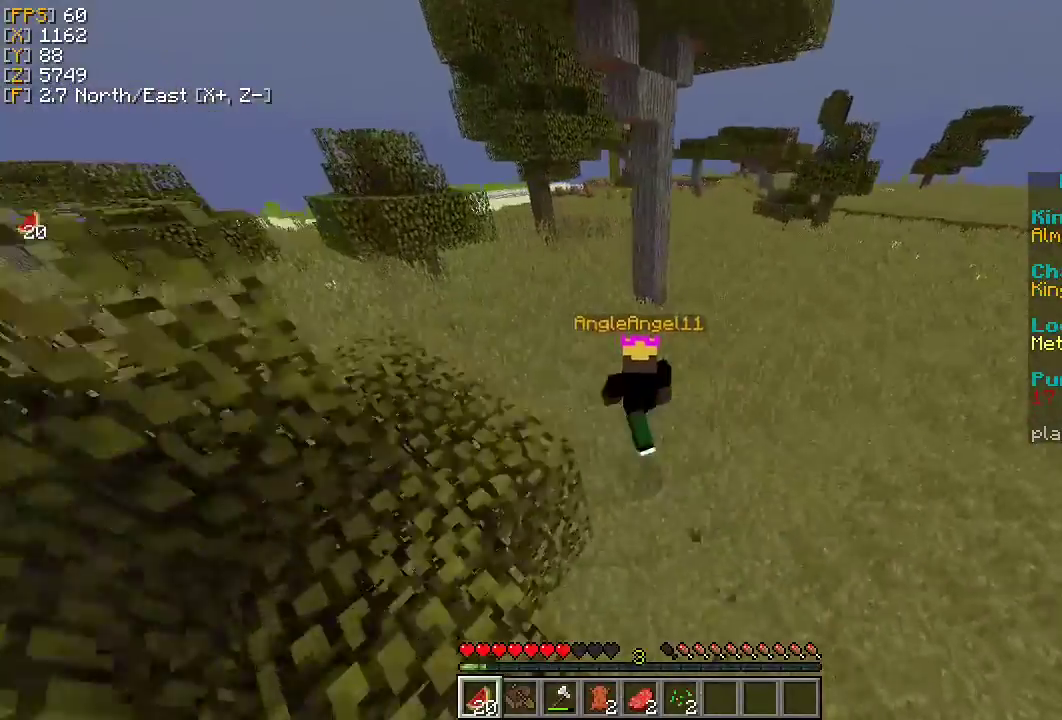
{"keys": ["a", "w"], "mouse": [], "events": []}
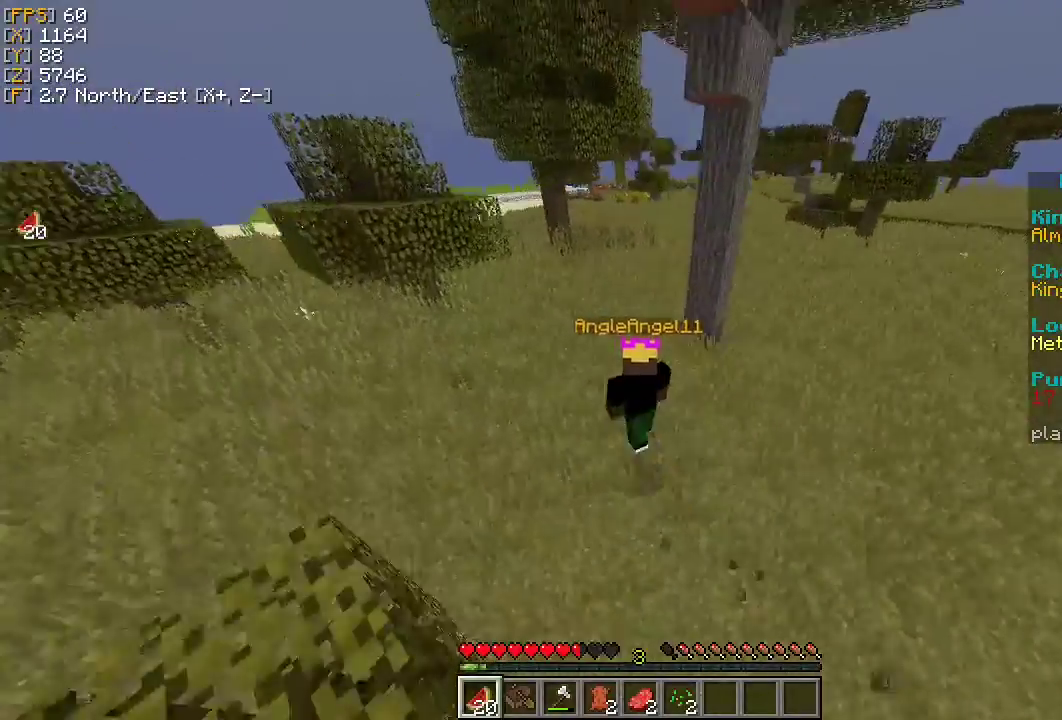
{"keys": ["w"], "mouse": [], "events": [[367, "a", "up"]]}
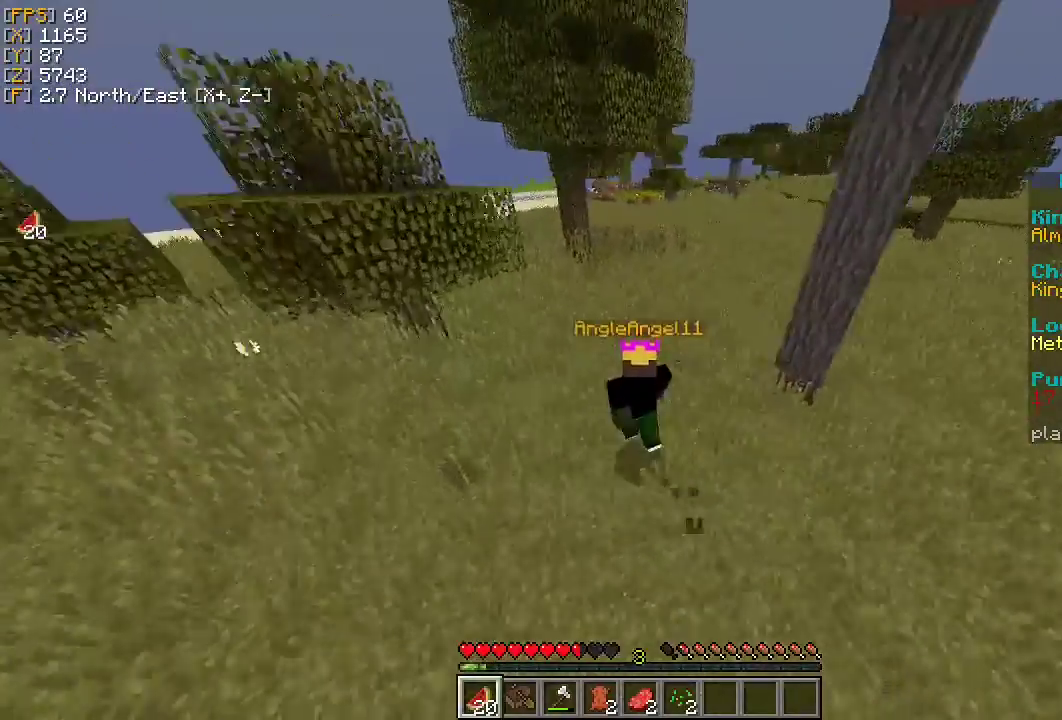
{"keys": ["a", "w"], "mouse": [], "events": [[67, "a", "down"], [167, "a", "up"], [400, "a", "down"]]}
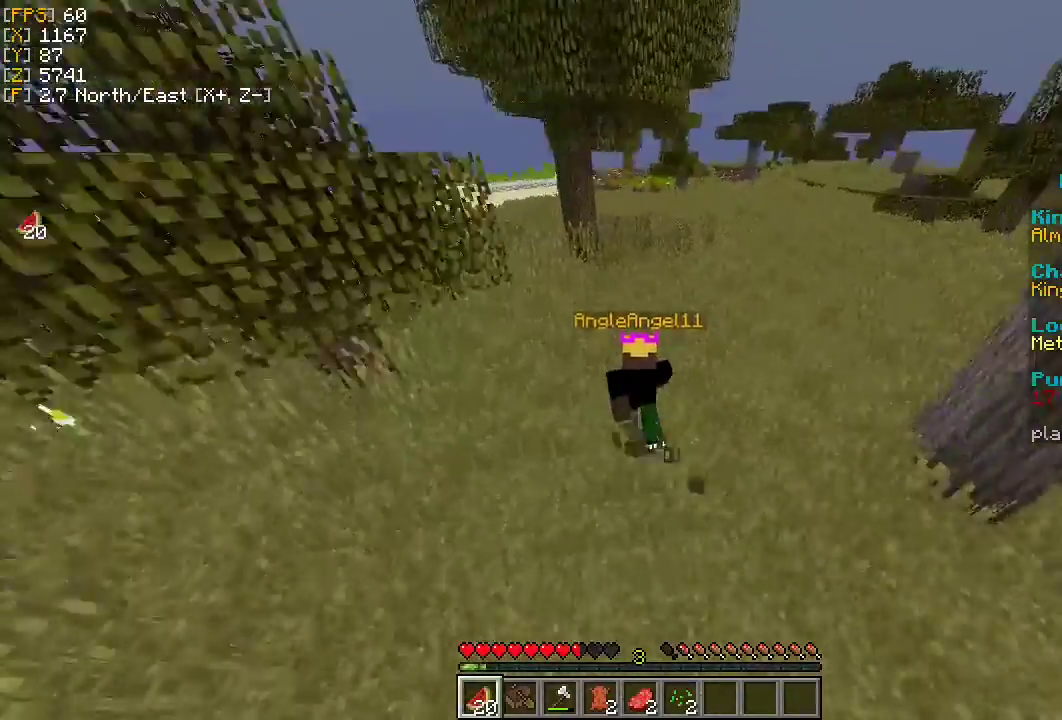
{"keys": ["a", "w"], "mouse": [], "events": [[267, "a", "up"], [467, "a", "down"]]}
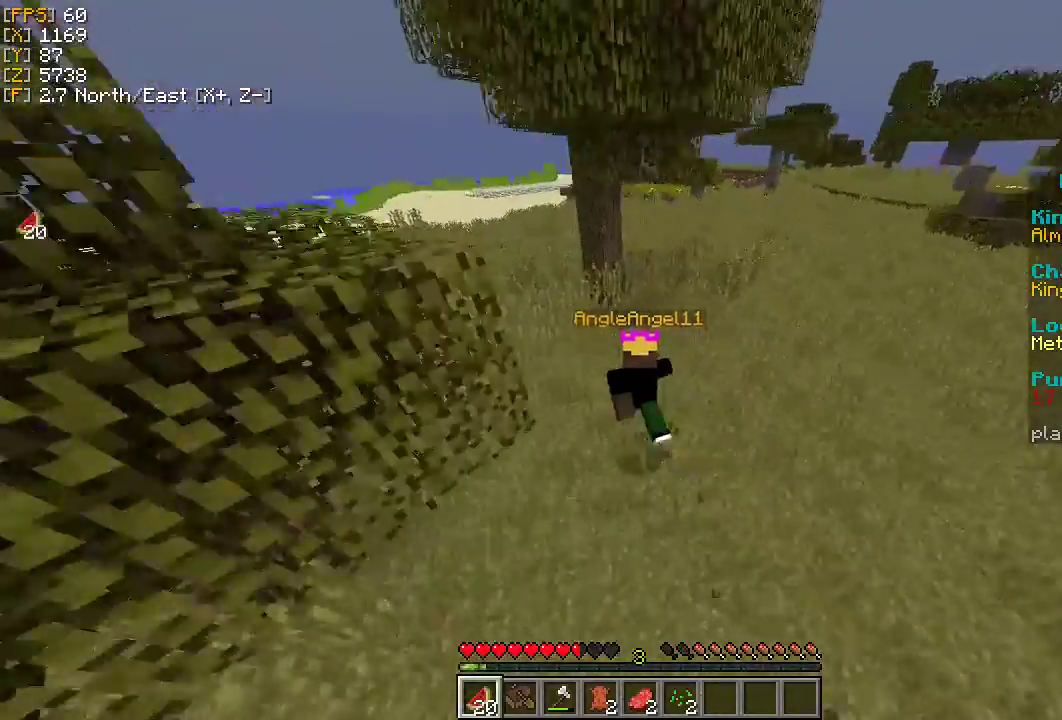
{"keys": ["w"], "mouse": [], "events": [[433, "a", "up"]]}
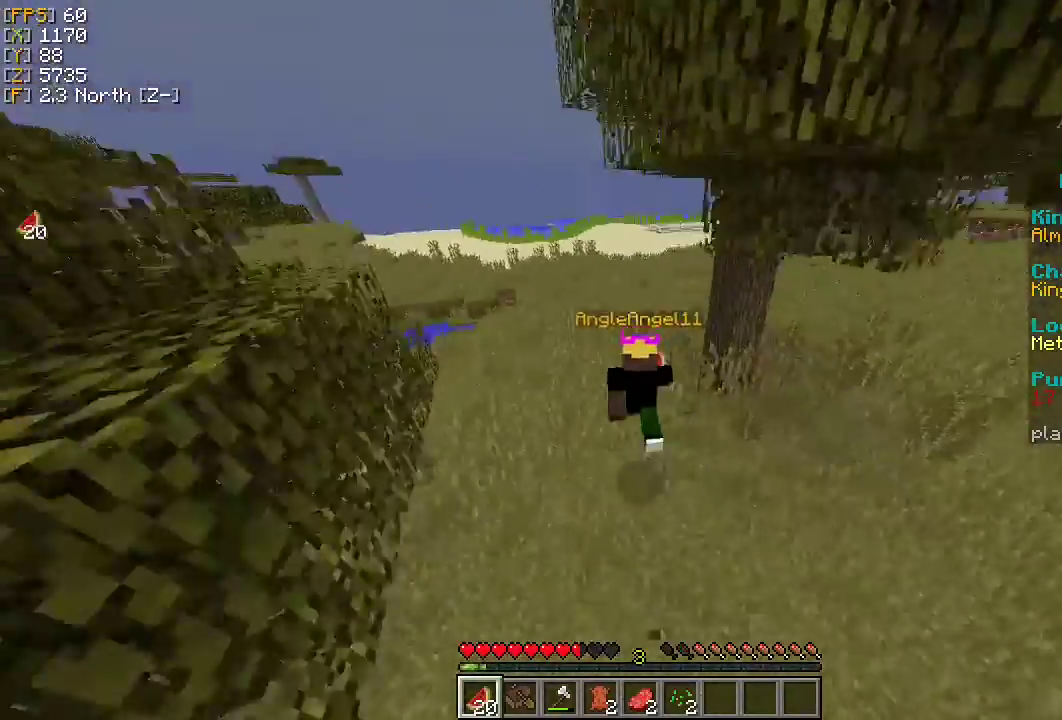
{"keys": ["a", "w"], "mouse": [], "events": [[500, "a", "down"]]}
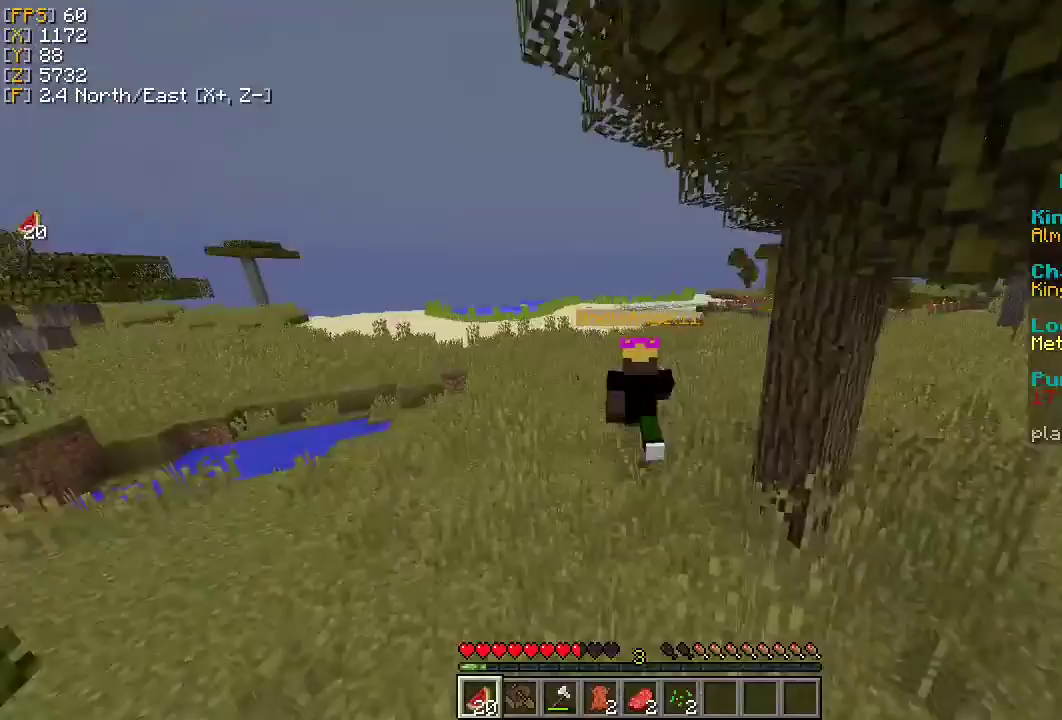
{"keys": ["w"], "mouse": [], "events": [[133, "a", "up"]]}
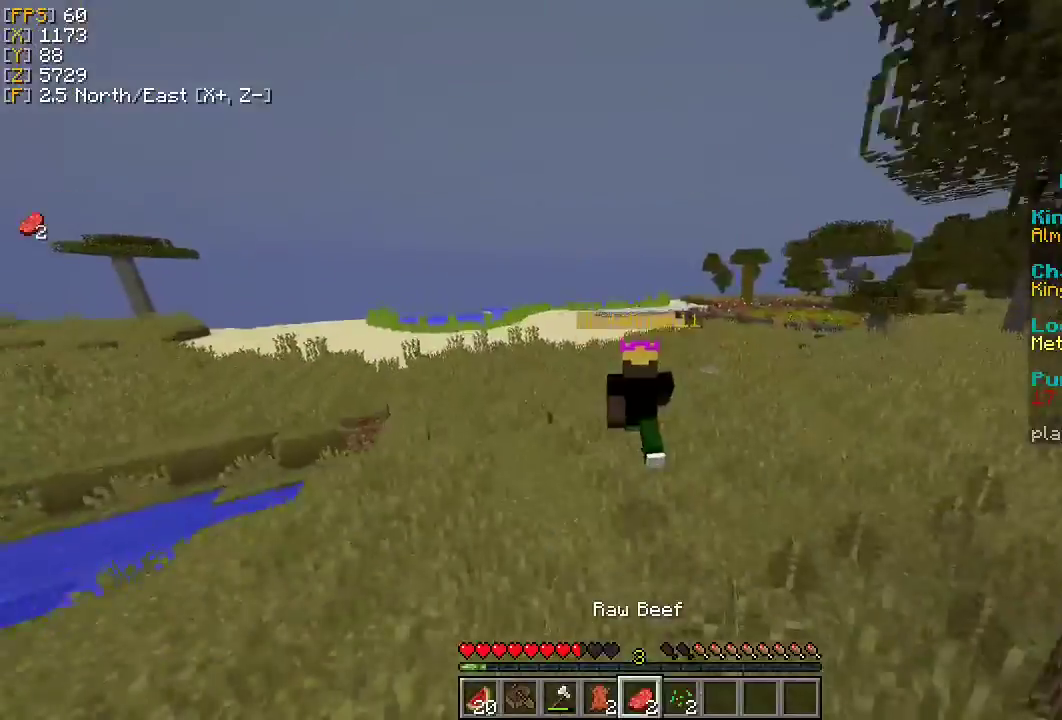
{"keys": ["w"], "mouse": ["right"], "events": [[333, "mouse_right", "down"]]}